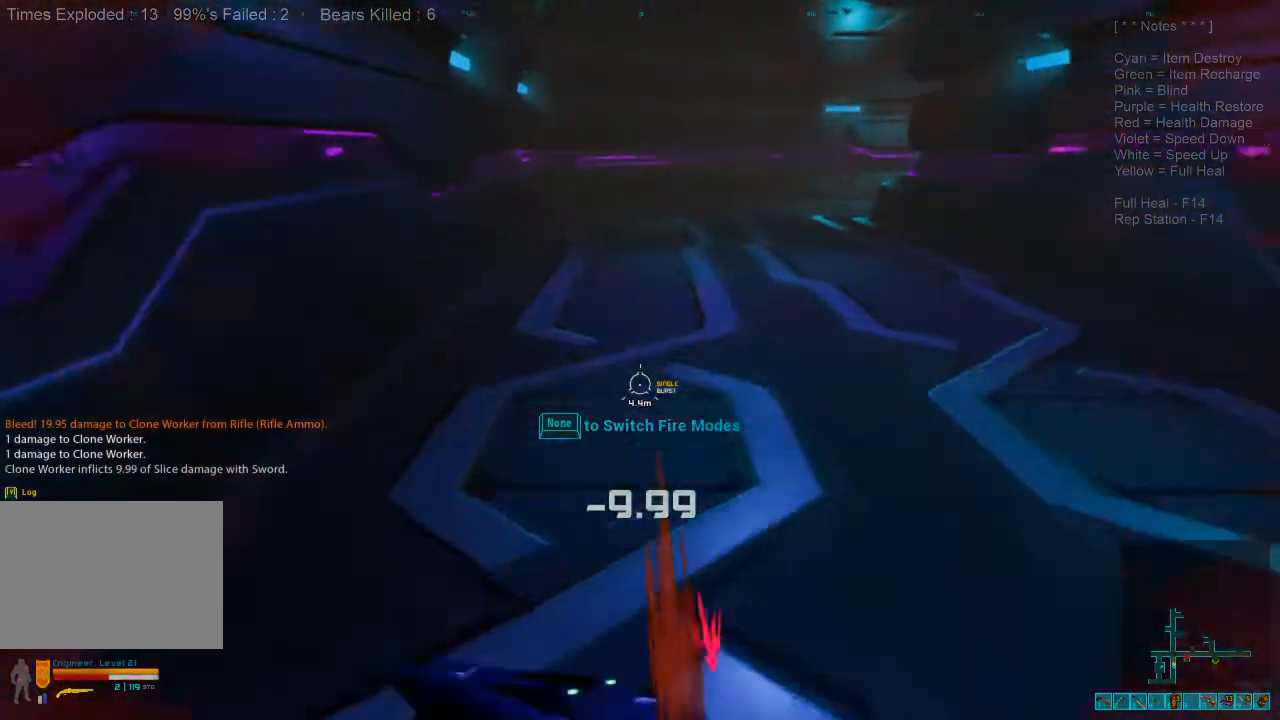
Gameplay with keyboard and mouse; each line is a JSON object with the keys and mouse buttons held at the frame after it. "events" lists presses ("down") and releases ("up") of "1", "2", "3", "4", "a", "c", "caps_lock", "ctrl", "d", "e", "f", "q", "r", "s", "shift", "space", "super", "tab", "tilde", "v", "w", "x", "z", "mouse_left", "mouse_wheel", "mouse_right", "mouse_mb4" and "mouse_mb5" between this image and that frame as [ms after this image, input, new state], when the widget could be followed in between. "mouse_left", "mouse_wheel", "mouse_right", "mouse_mb4", "mouse_mb5" = the "left", "wheel", "right", "mb4", "mb5" buttons of the "mouse" list. No other keys are recorded. "wheel" means that the mouse wheel is clicked or scrolled. Mouse movement is not recorded. Not read: alt.
{"keys": ["shift", "w"], "mouse": [], "events": [[66, "r", "down"], [166, "r", "up"]]}
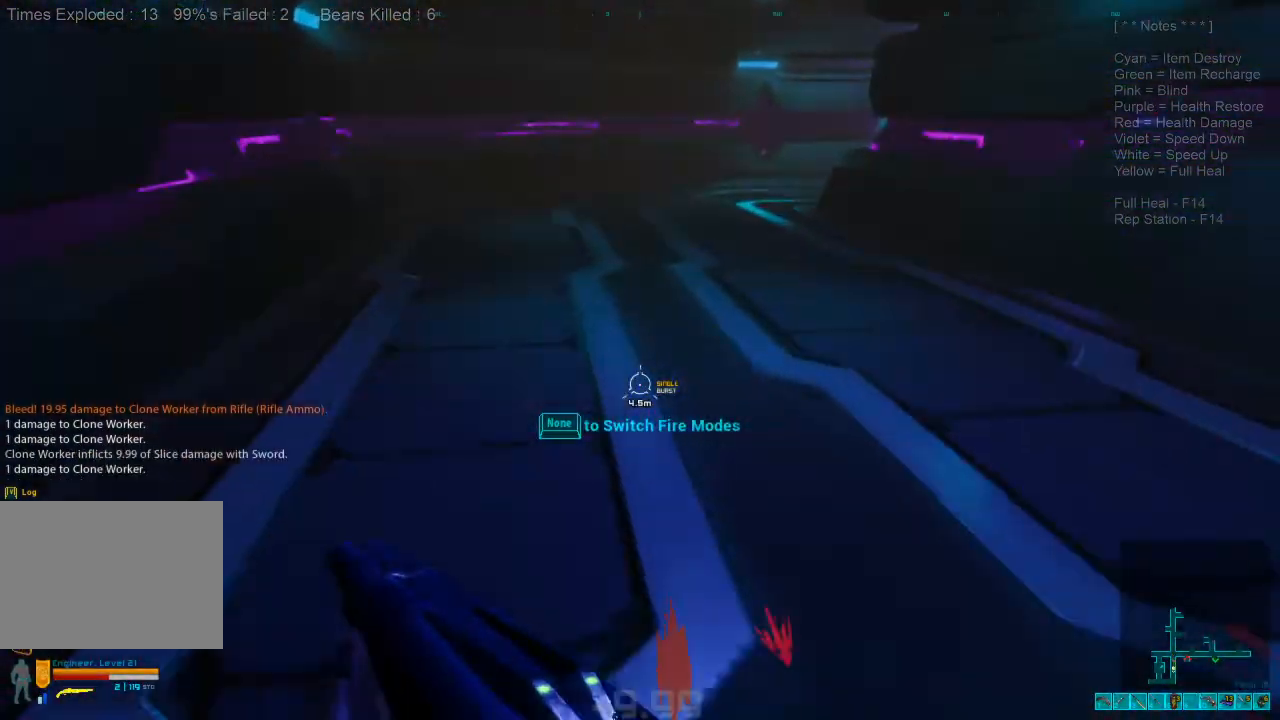
{"keys": ["a", "shift"], "mouse": [], "events": [[366, "a", "down"], [433, "w", "up"]]}
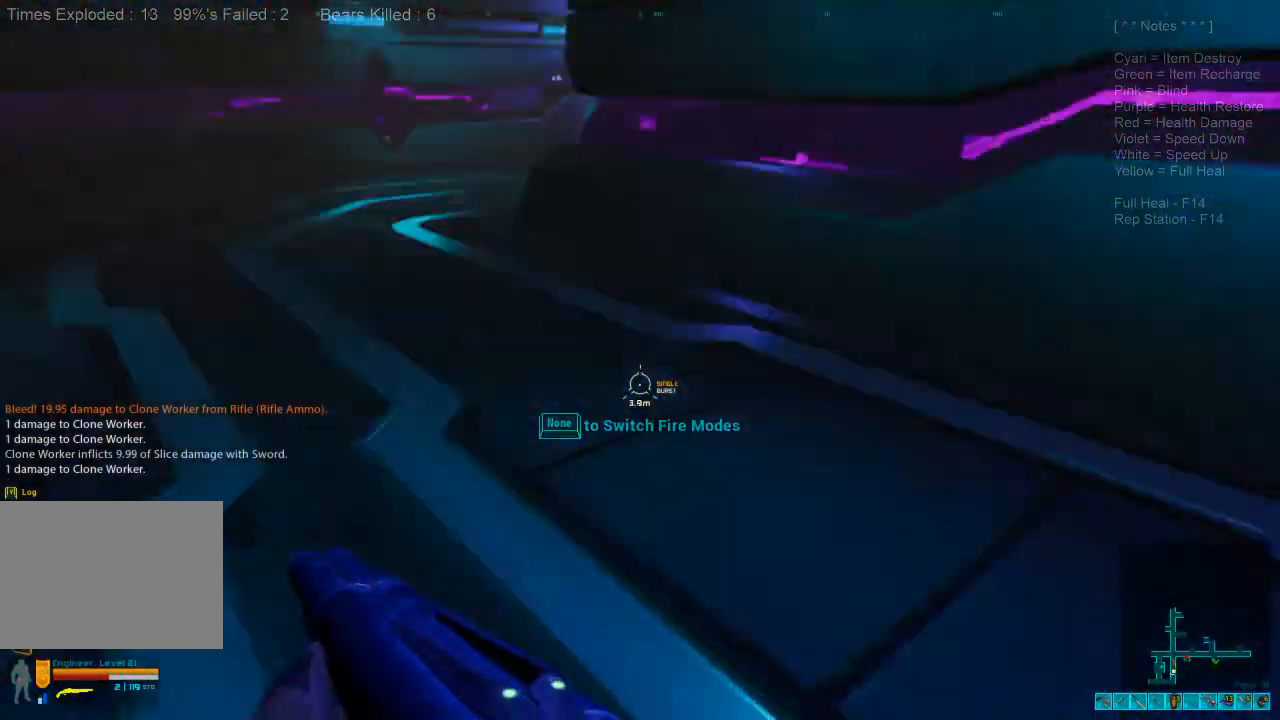
{"keys": ["ctrl", "s"], "mouse": [], "events": [[66, "s", "down"], [66, "shift", "up"], [366, "a", "up"], [366, "ctrl", "down"], [366, "mouse_right", "down"], [500, "mouse_right", "up"]]}
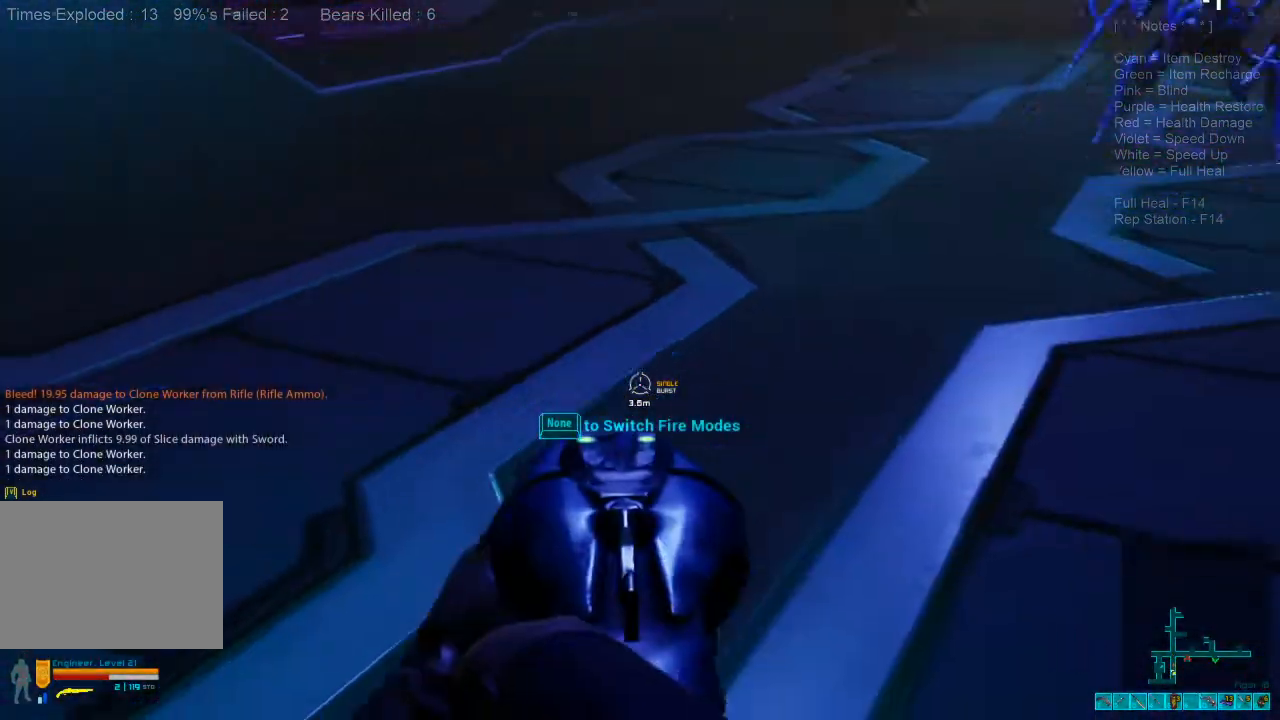
{"keys": ["s"], "mouse": [], "events": [[100, "ctrl", "up"], [133, "a", "down"], [200, "a", "up"]]}
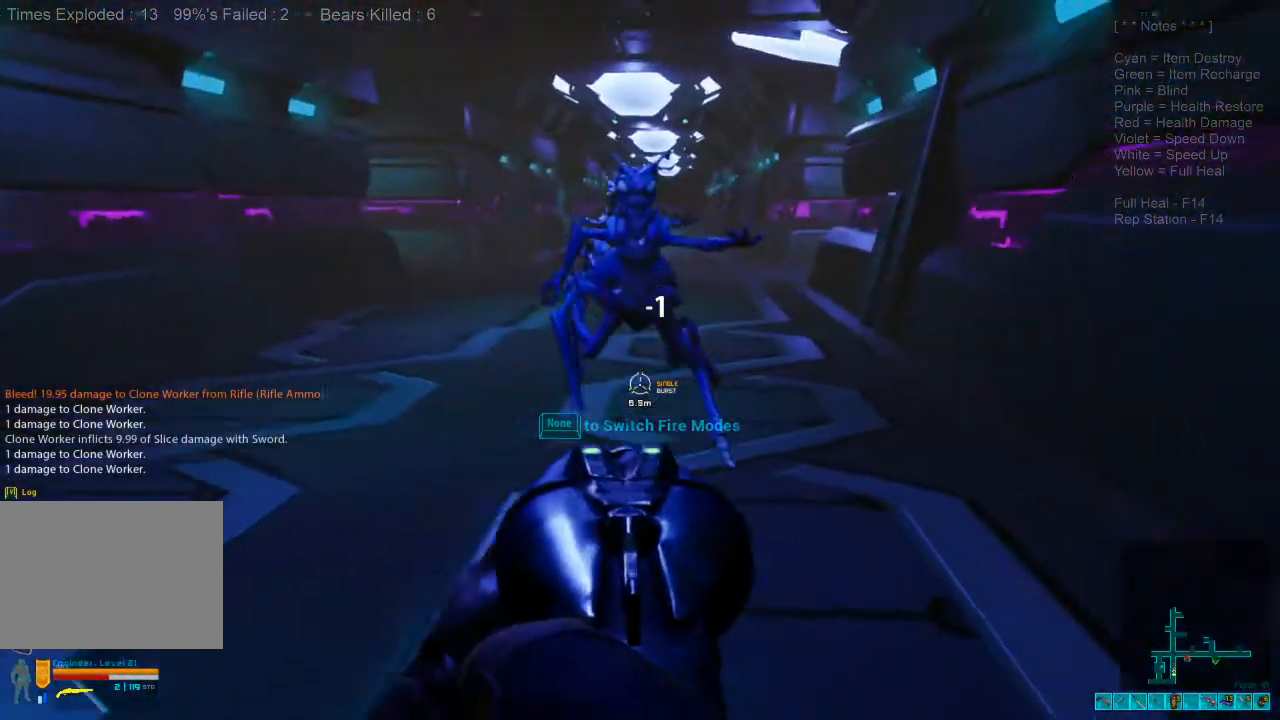
{"keys": ["a", "s"], "mouse": [], "events": [[133, "a", "down"]]}
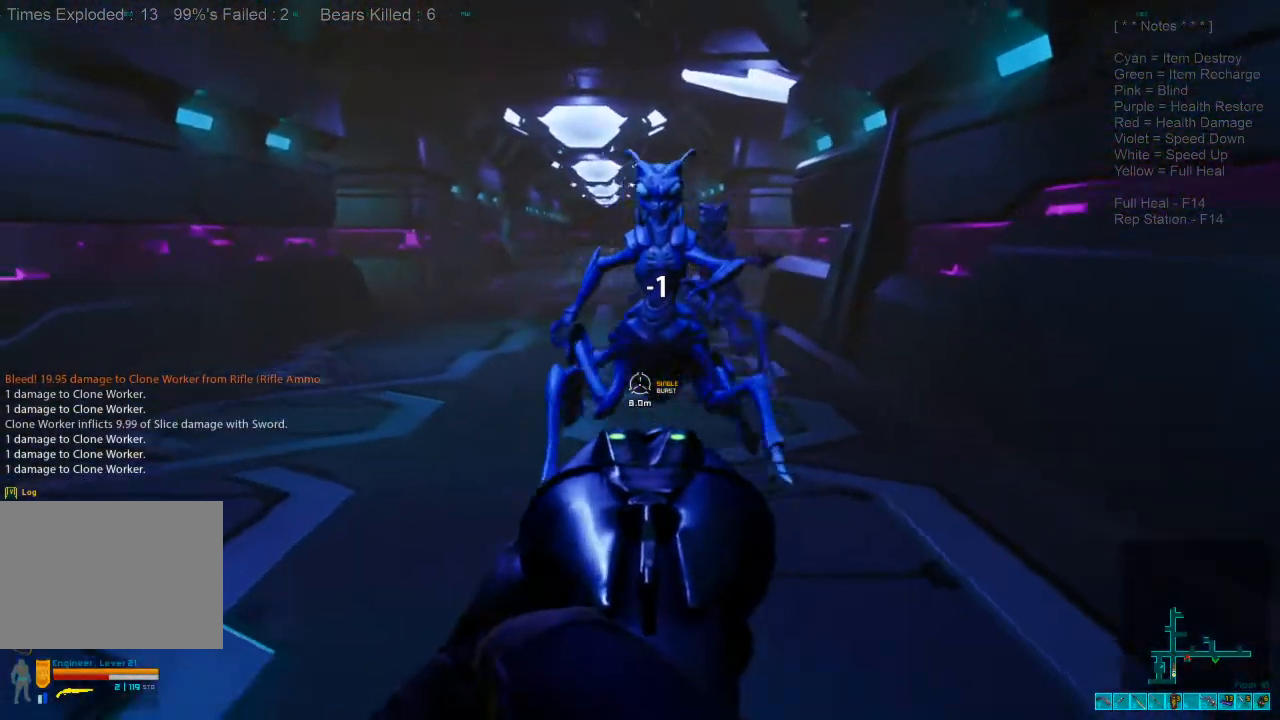
{"keys": ["d", "s"], "mouse": [], "events": [[33, "mouse_left", "down"], [66, "a", "up"], [166, "mouse_left", "up"], [266, "d", "down"]]}
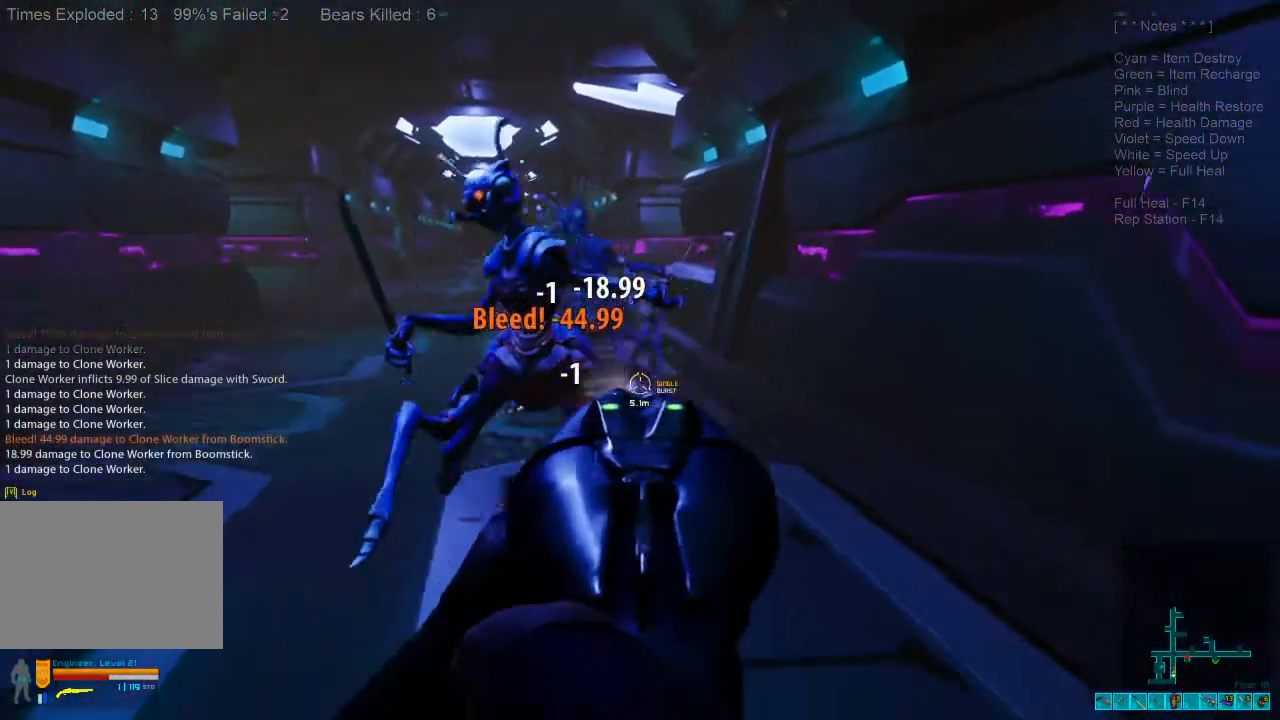
{"keys": ["r", "s"], "mouse": ["right"], "events": [[133, "mouse_left", "down"], [233, "d", "up"], [300, "mouse_left", "up"], [500, "mouse_right", "down"], [500, "r", "down"]]}
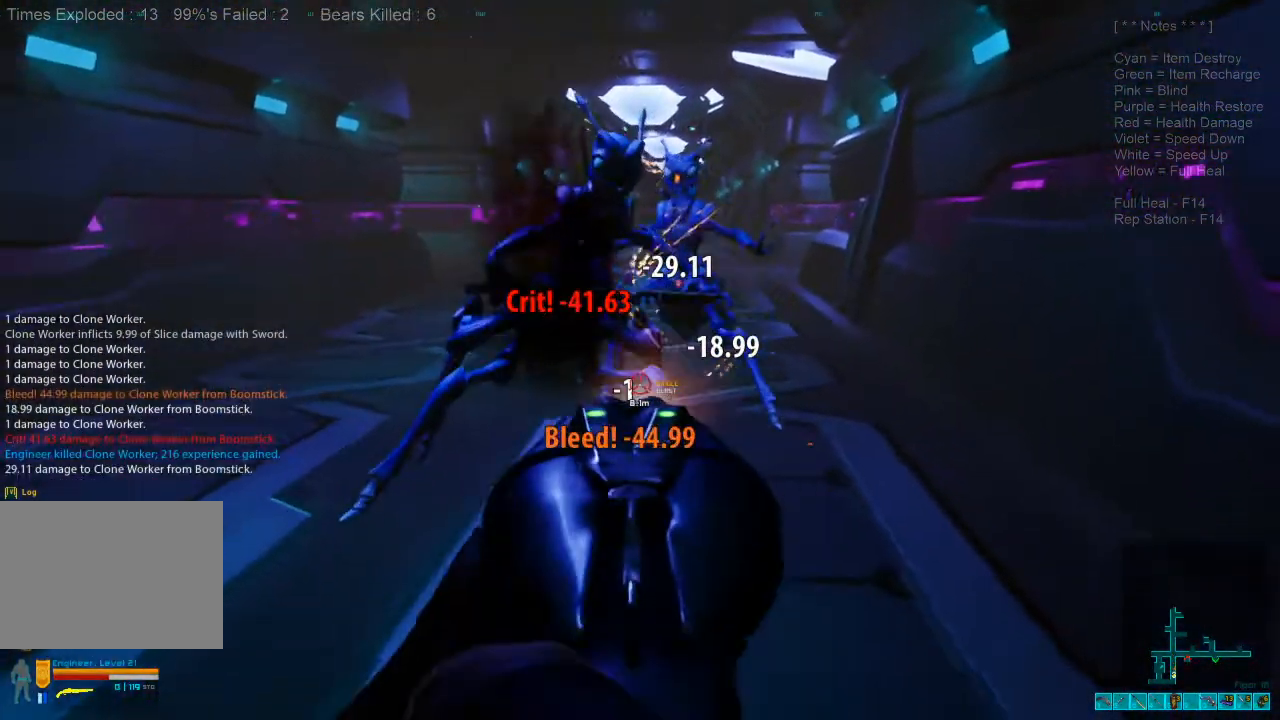
{"keys": ["s"], "mouse": [], "events": [[33, "ctrl", "down"], [100, "a", "down"], [100, "r", "up"], [166, "mouse_right", "up"], [200, "ctrl", "up"], [433, "a", "up"]]}
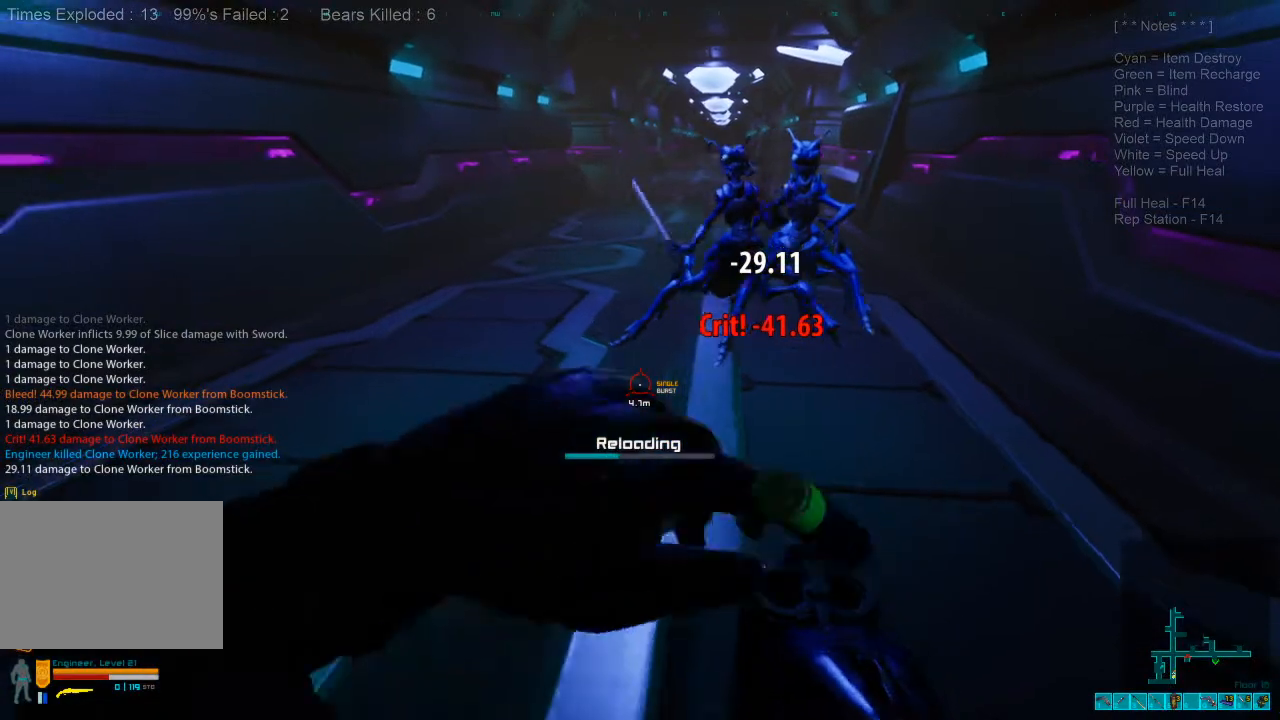
{"keys": ["ctrl", "s"], "mouse": [], "events": [[300, "mouse_right", "down"], [333, "ctrl", "down"], [466, "mouse_right", "up"]]}
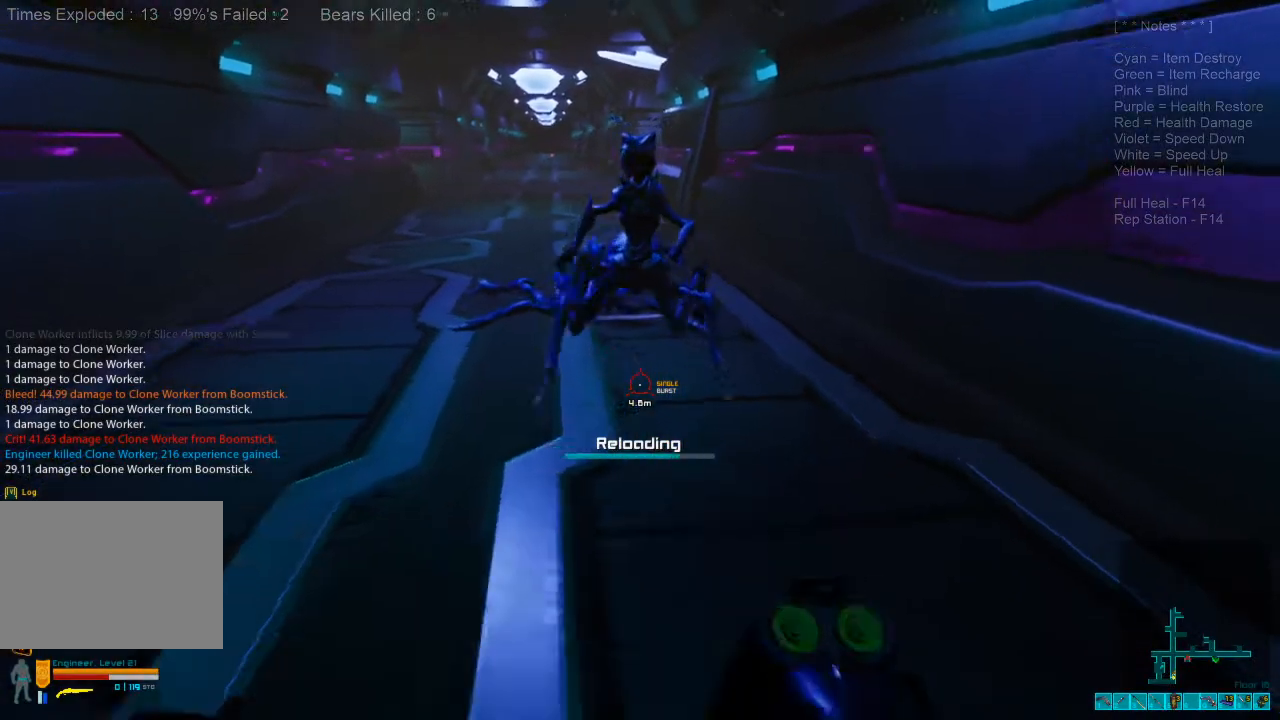
{"keys": ["s"], "mouse": ["left"], "events": [[33, "ctrl", "up"], [400, "mouse_left", "down"]]}
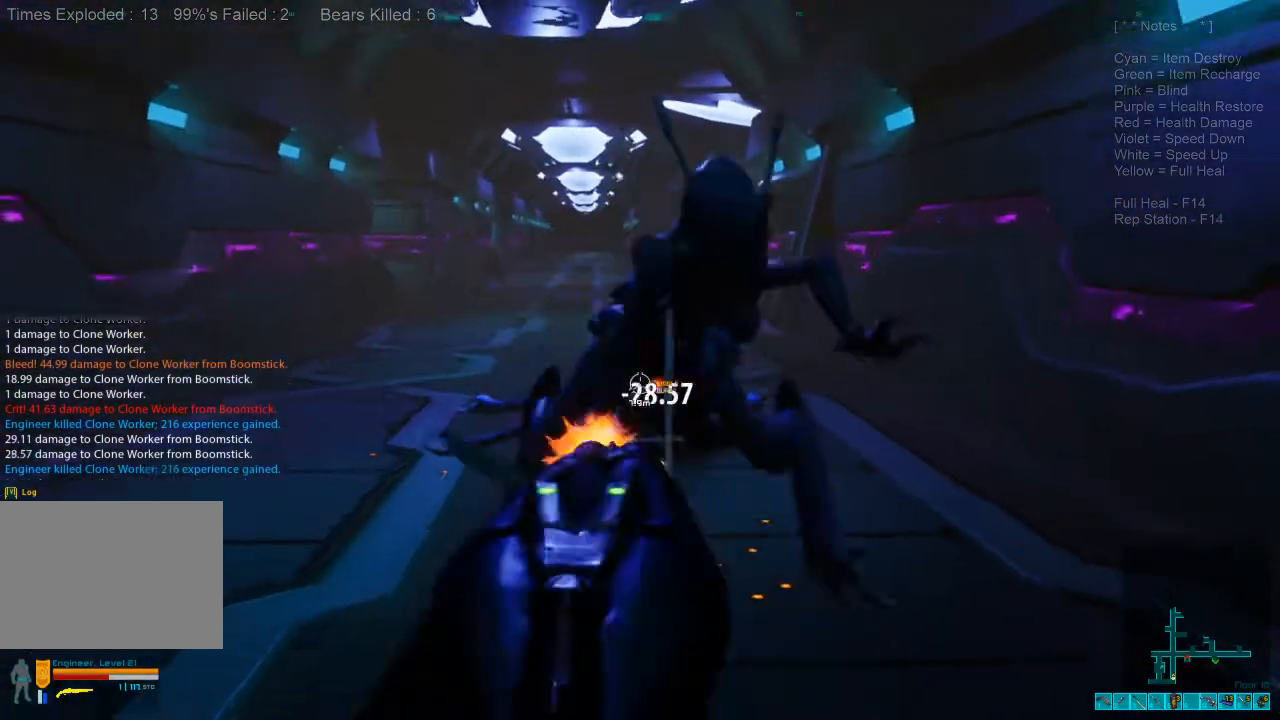
{"keys": ["s"], "mouse": [], "events": [[66, "mouse_left", "up"]]}
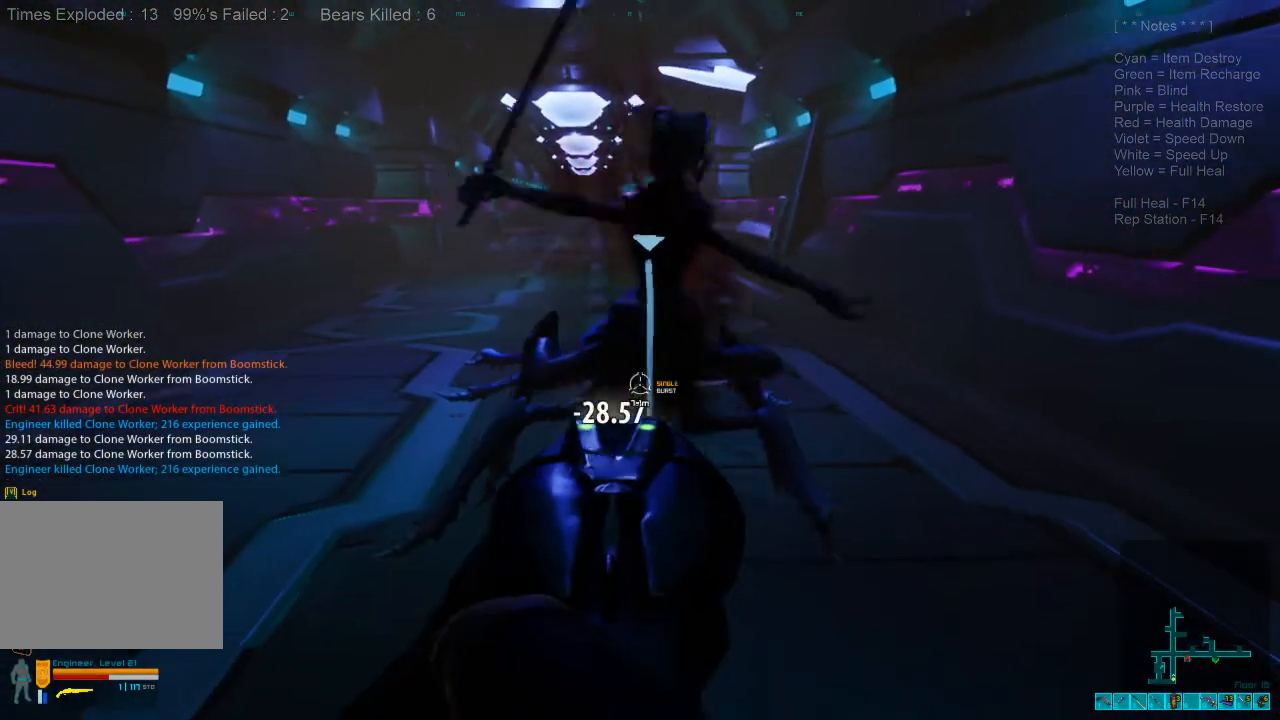
{"keys": ["w"], "mouse": [], "events": [[66, "s", "up"], [166, "ctrl", "down"], [166, "mouse_right", "down"], [200, "w", "down"], [266, "mouse_right", "up"], [300, "ctrl", "up"]]}
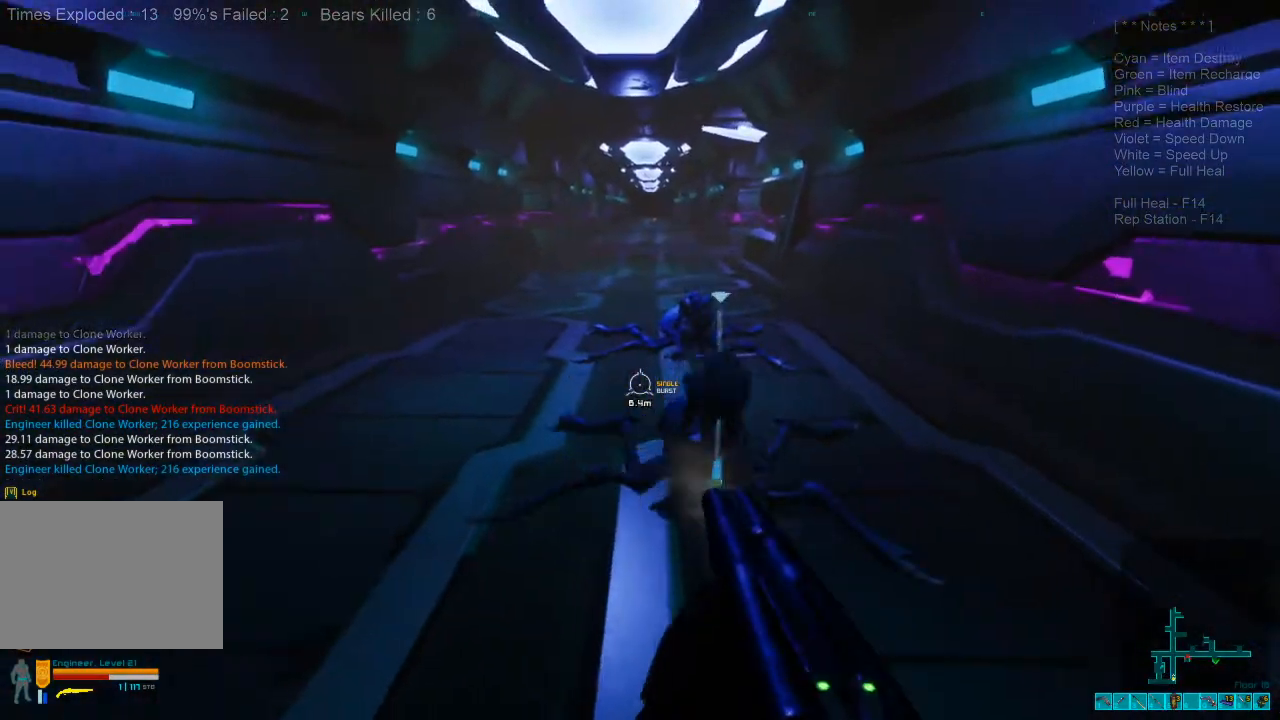
{"keys": ["w"], "mouse": [], "events": [[33, "space", "down"], [100, "space", "up"], [233, "space", "down"], [266, "space", "up"], [400, "space", "down"], [466, "space", "up"]]}
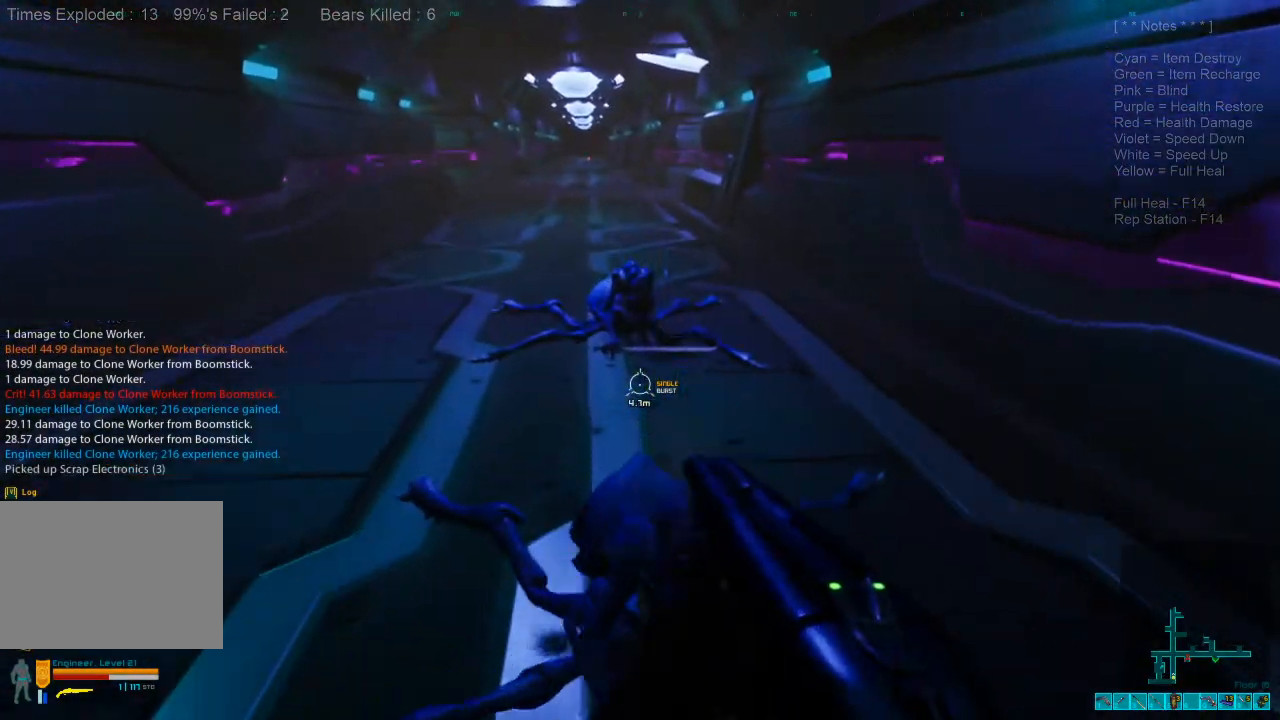
{"keys": ["w"], "mouse": [], "events": [[66, "r", "down"], [200, "r", "up"]]}
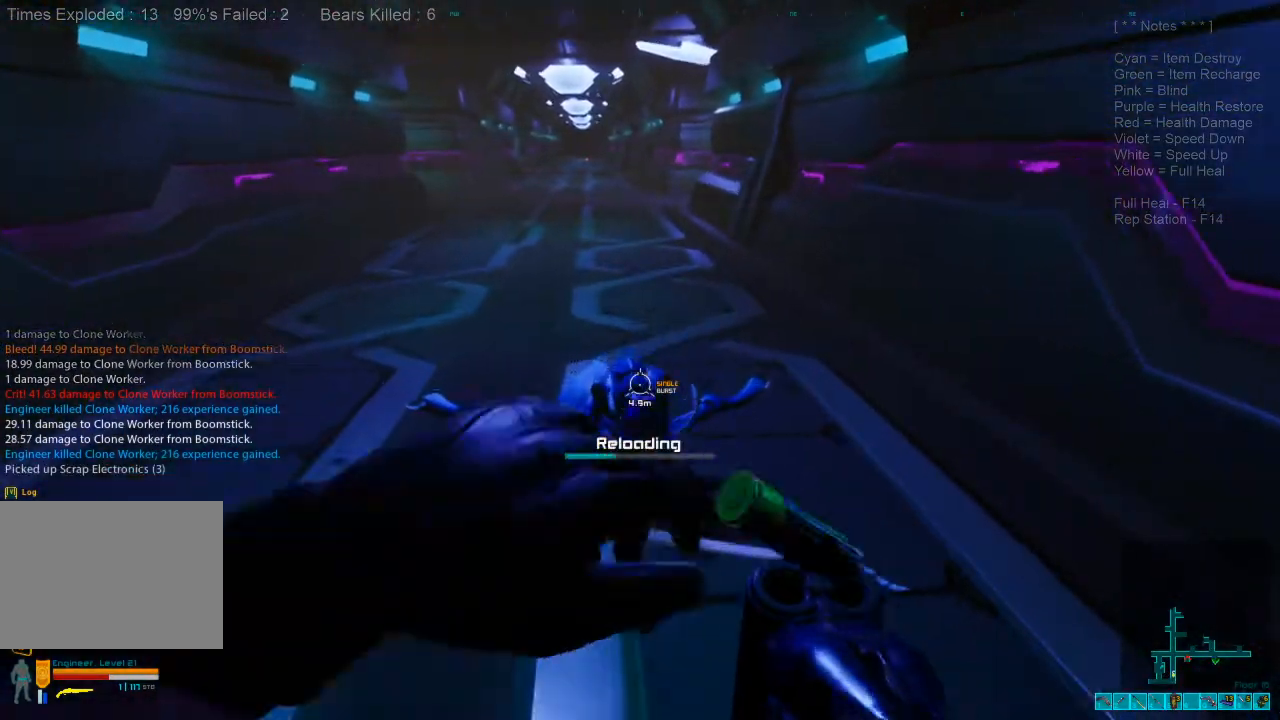
{"keys": ["w"], "mouse": [], "events": [[166, "shift", "down"], [466, "shift", "up"]]}
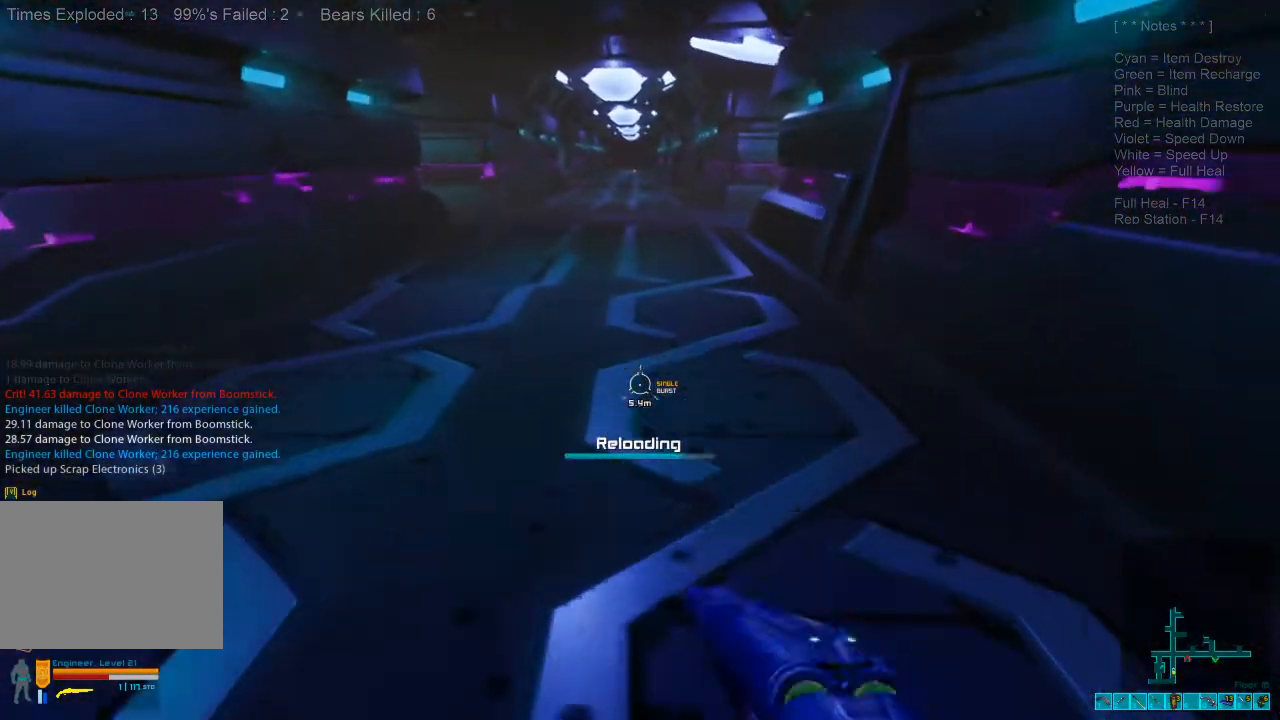
{"keys": ["w"], "mouse": []}
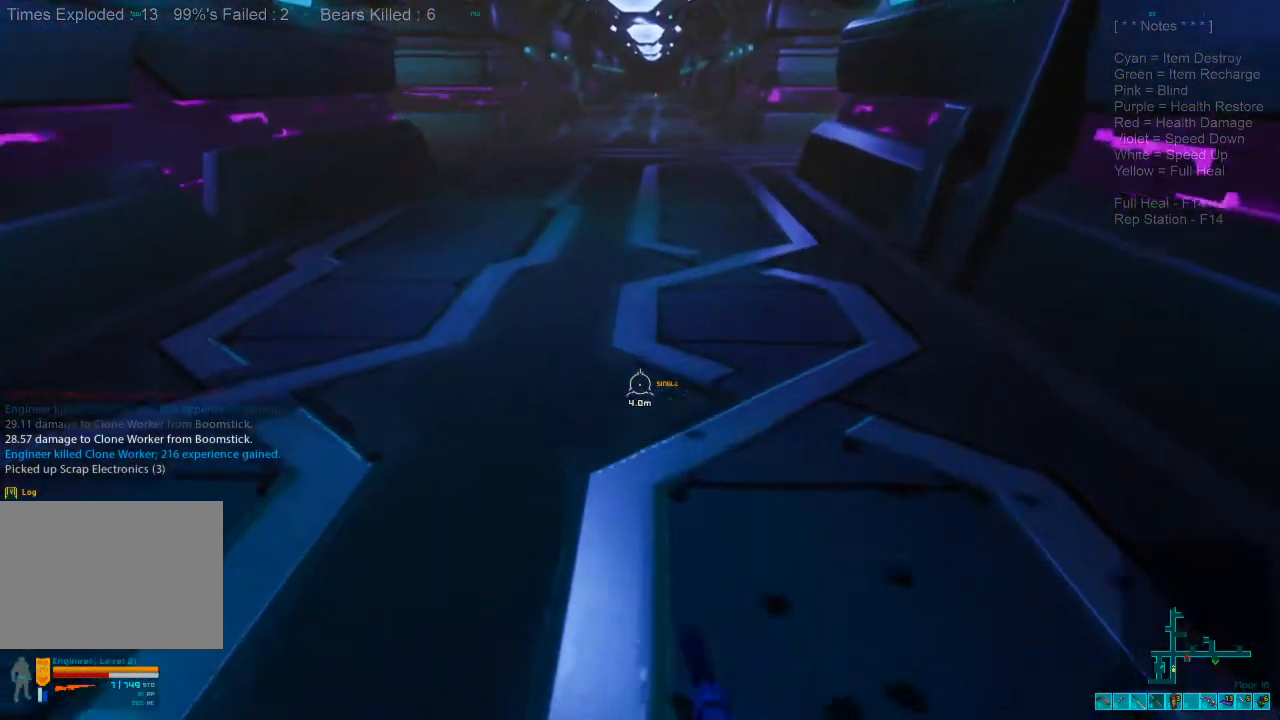
{"keys": ["w"], "mouse": [], "events": [[100, "r", "down"], [233, "r", "up"], [333, "r", "down"], [433, "r", "up"]]}
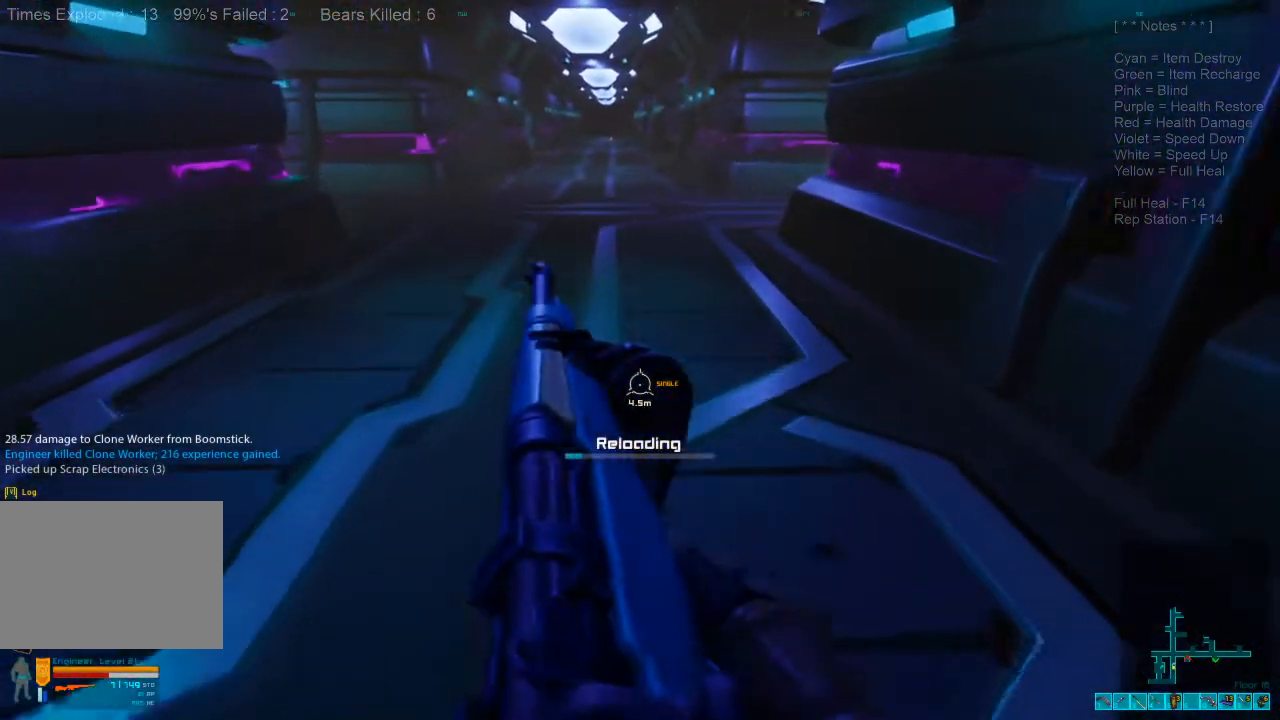
{"keys": ["shift", "w"], "mouse": [], "events": [[66, "r", "down"], [166, "r", "up"], [366, "shift", "down"]]}
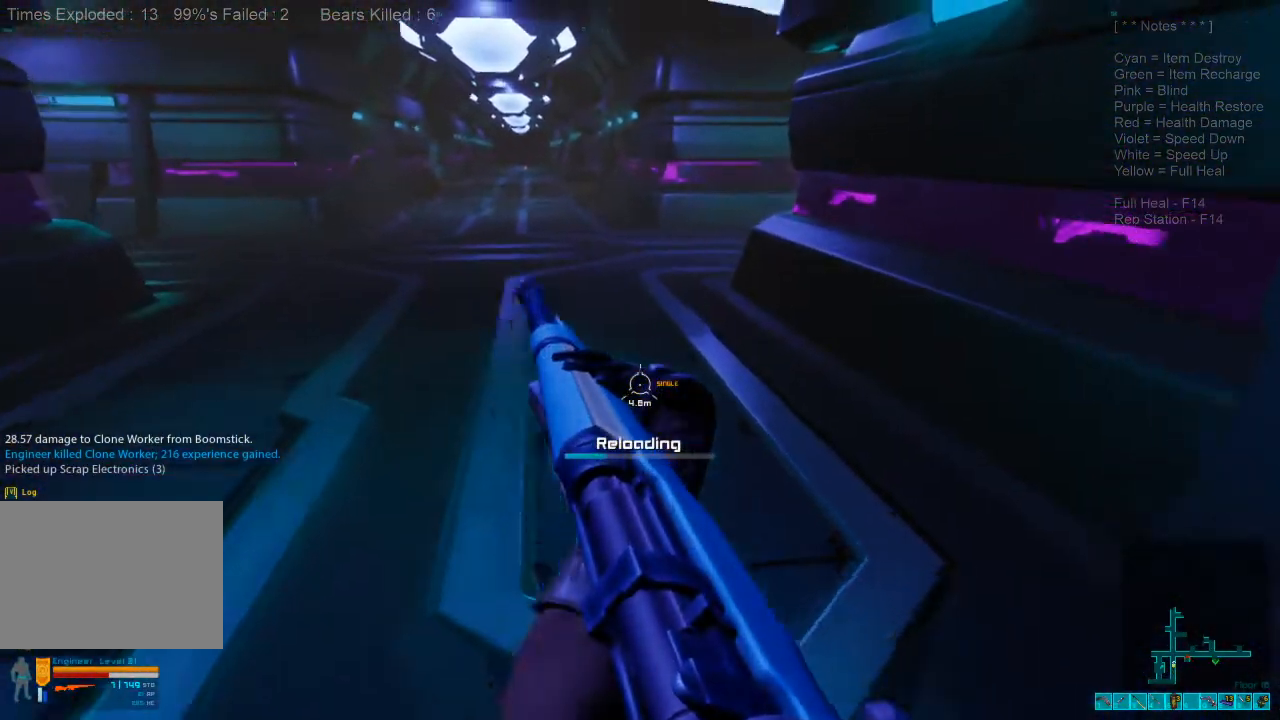
{"keys": ["shift", "w"], "mouse": [], "events": []}
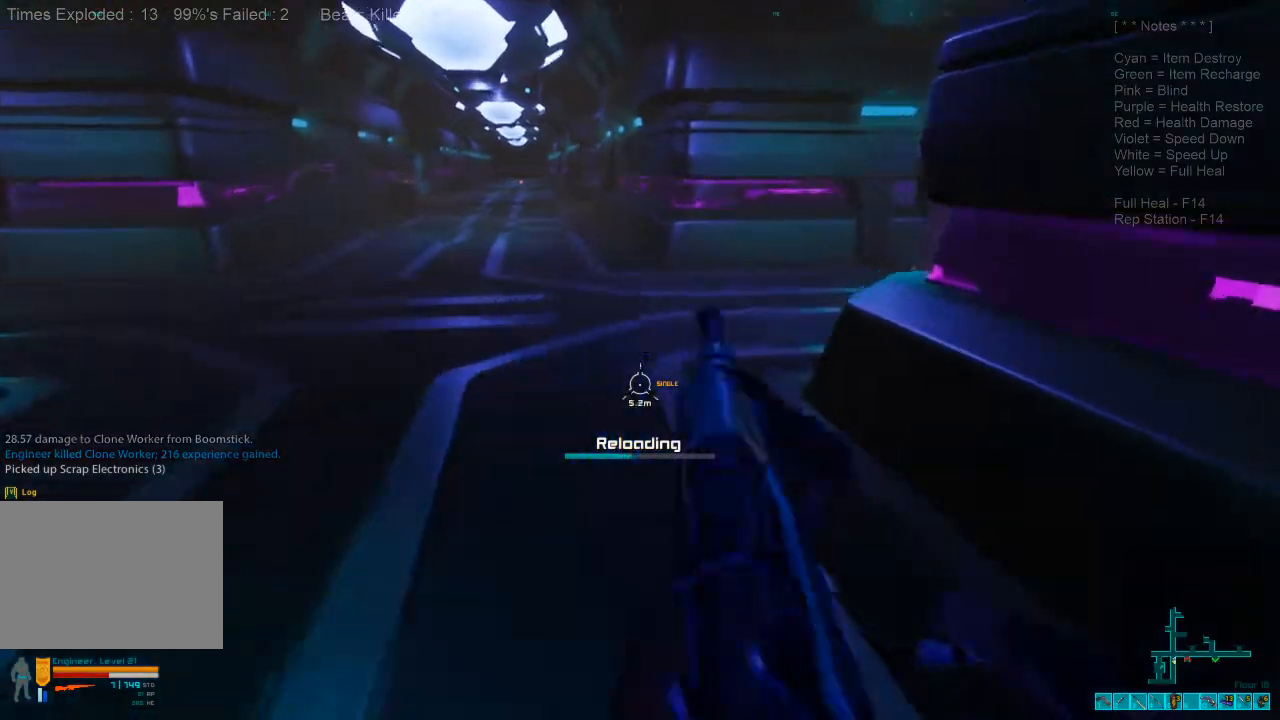
{"keys": ["d"], "mouse": [], "events": [[200, "d", "down"], [333, "shift", "up"], [433, "w", "up"]]}
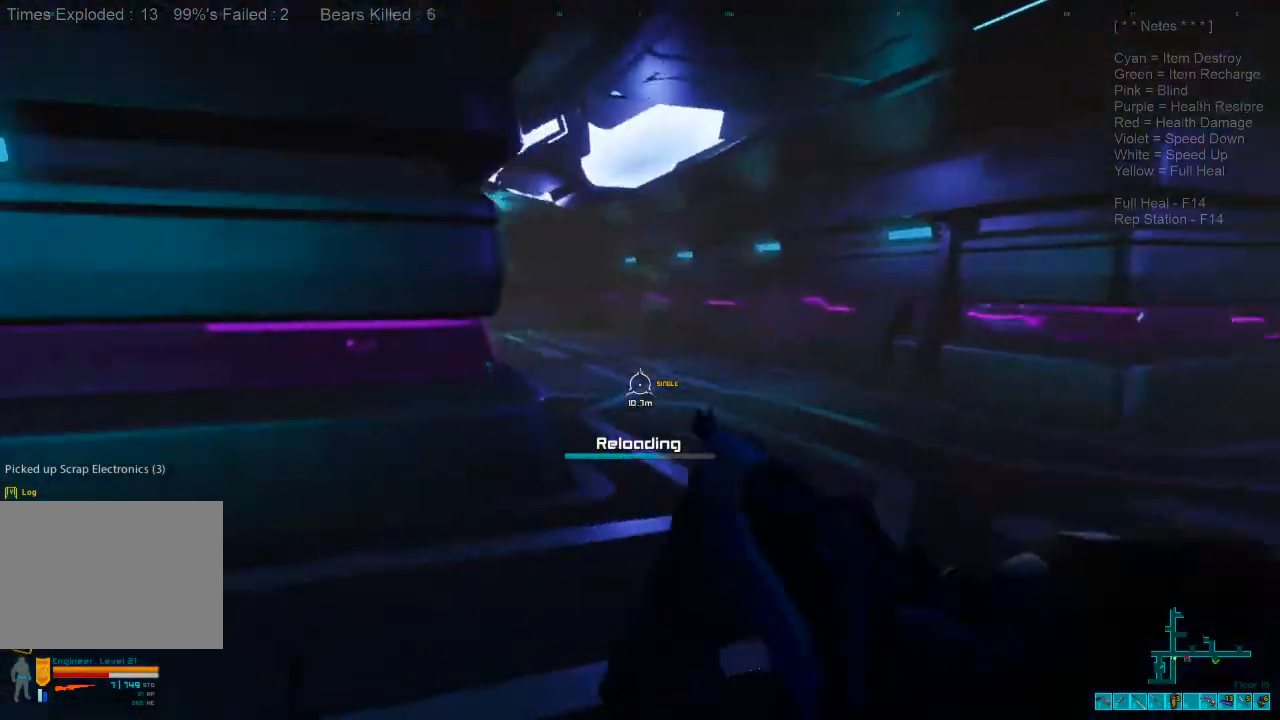
{"keys": ["d", "w"], "mouse": [], "events": [[400, "w", "down"]]}
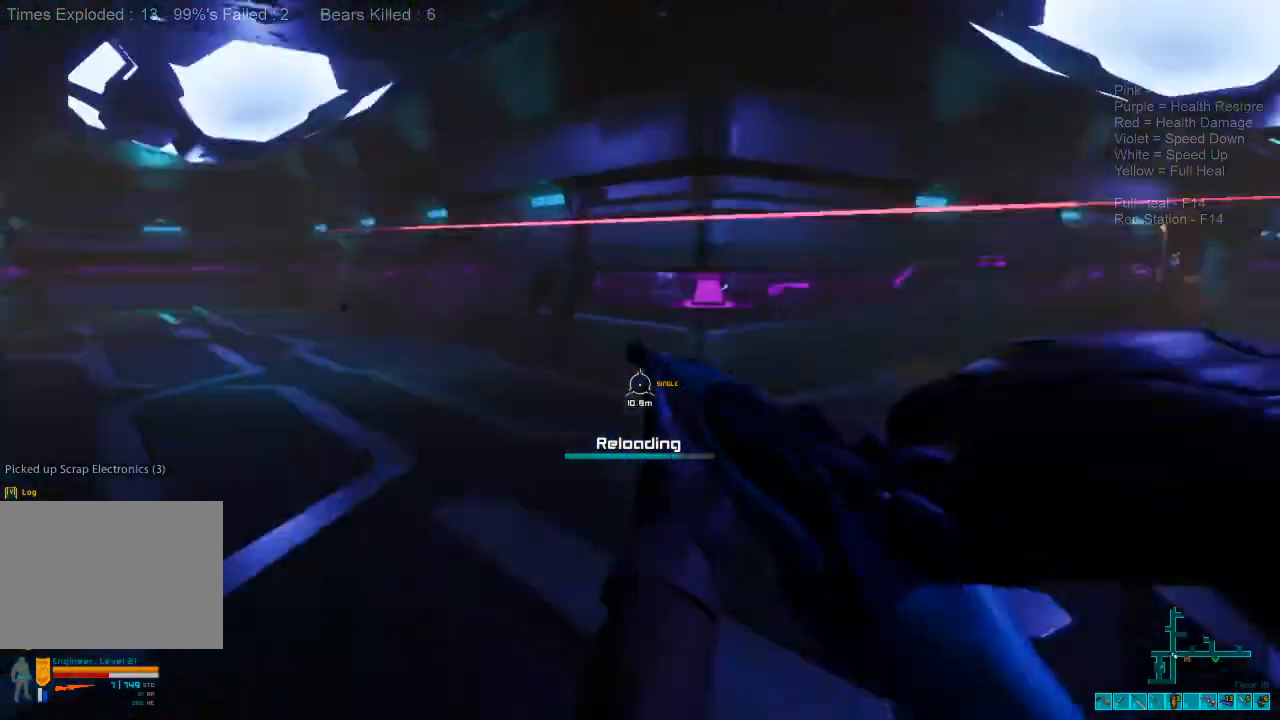
{"keys": ["a", "shift"], "mouse": [], "events": [[66, "d", "up"], [166, "a", "down"], [200, "w", "up"], [233, "shift", "down"]]}
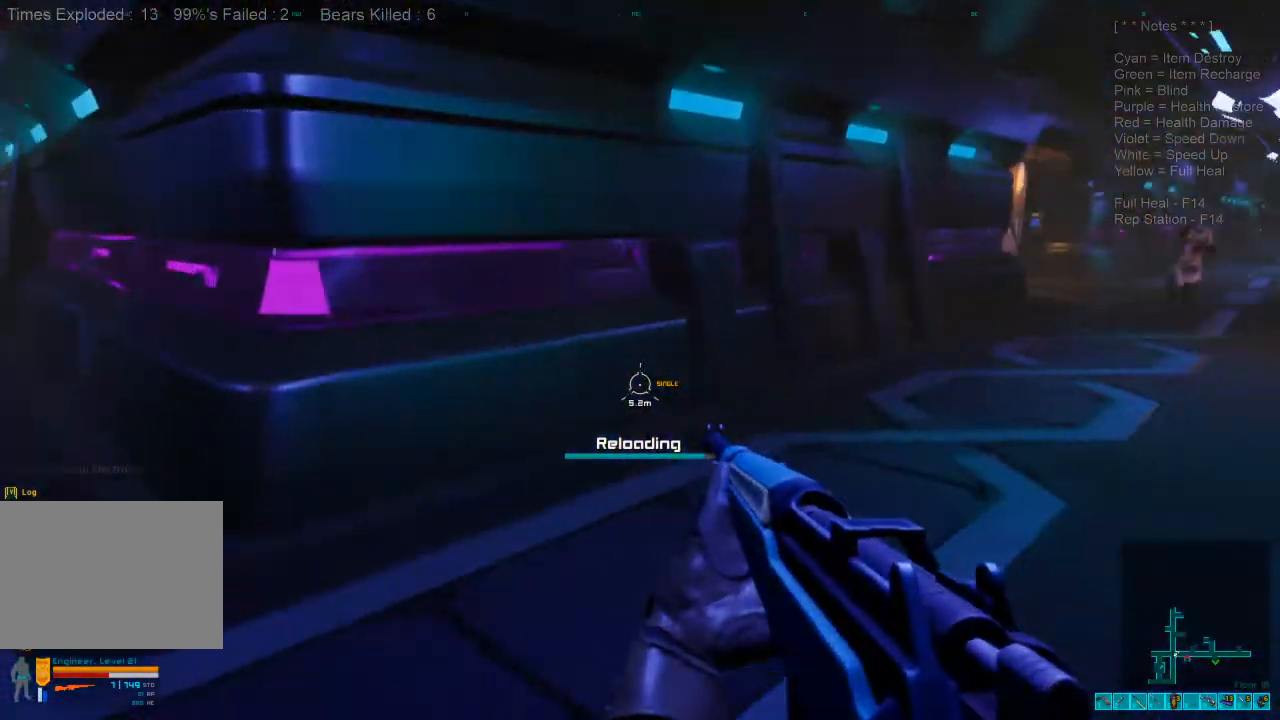
{"keys": ["a", "shift"], "mouse": [], "events": []}
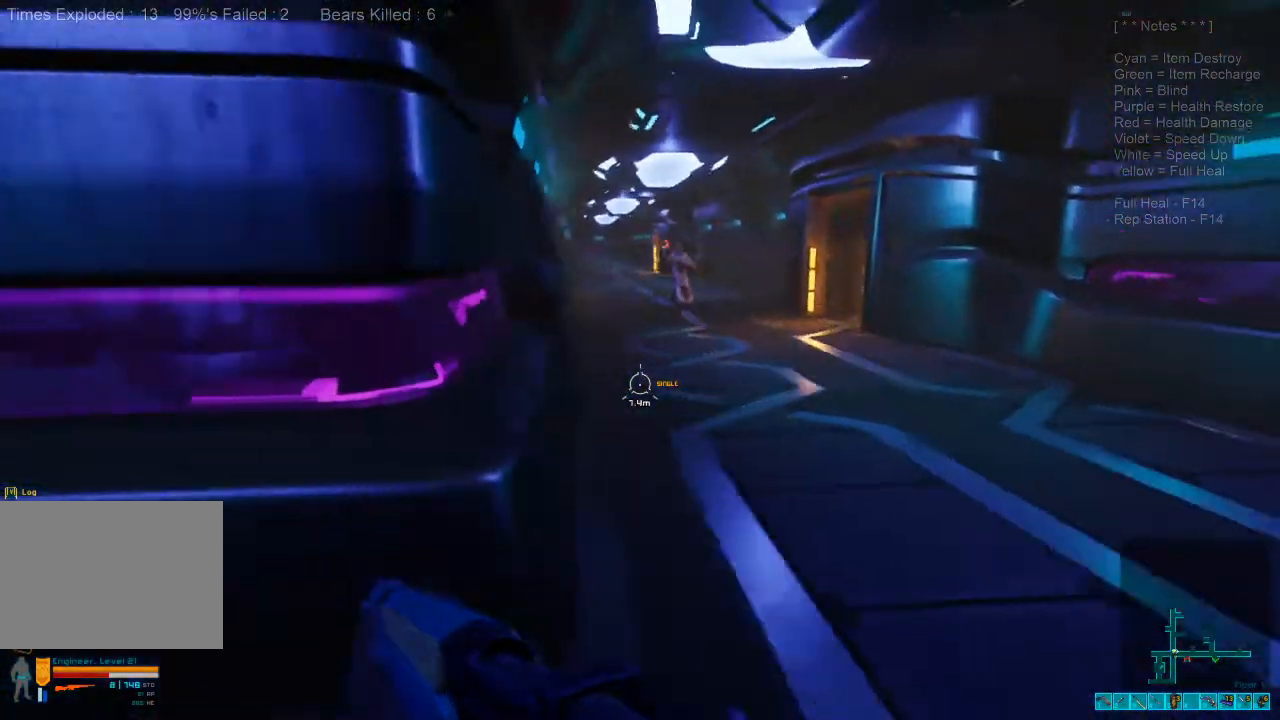
{"keys": ["d"], "mouse": [], "events": [[100, "a", "up"], [100, "d", "down"], [100, "shift", "up"], [233, "mouse_right", "down"], [333, "mouse_right", "up"]]}